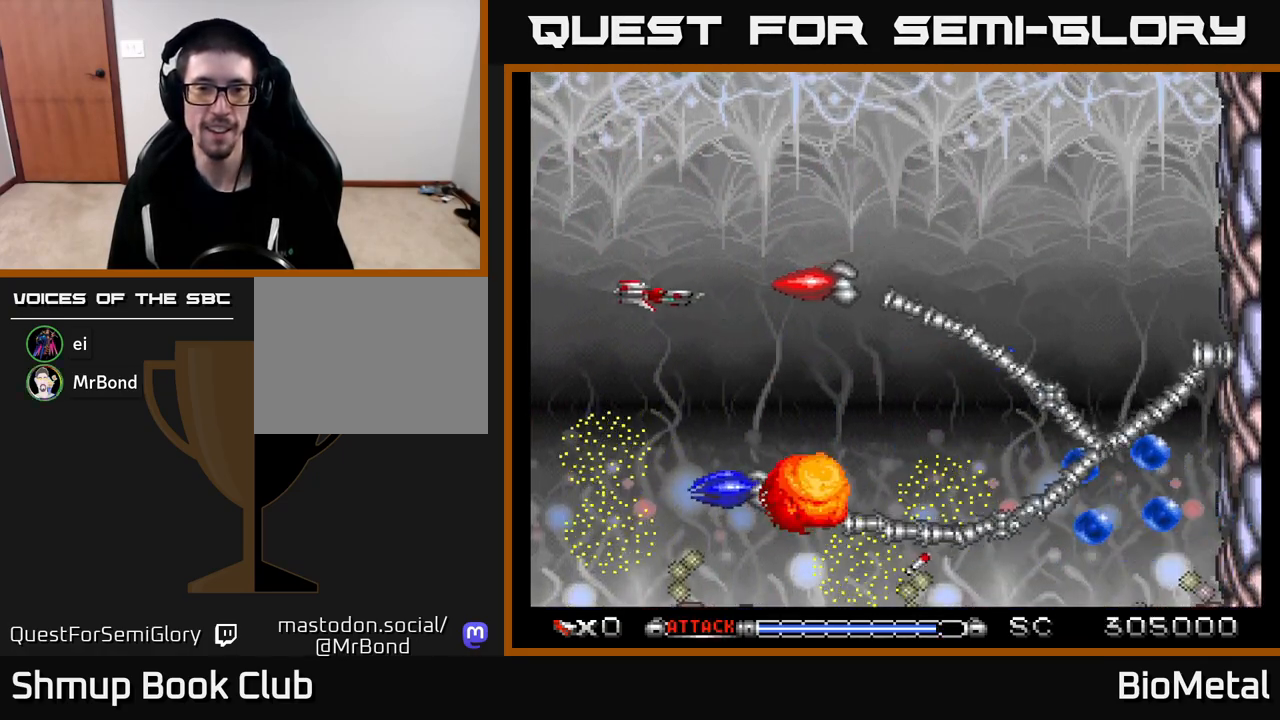
Gameplay with a controller (Xbox layout); each line is a JSON object with the inputs held at the frame after it. "events" lists button and stick changes between this image and that frame as [ms after this image, input, new state], when the widget could be followed in between.
{"buttons": ["A", "DPAD_UP"], "left_stick": "center", "right_stick": "center", "events": [[50, "DPAD_DOWN", "down"], [200, "DPAD_DOWN", "up"], [467, "DPAD_UP", "down"], [483, "DPAD_LEFT", "up"]]}
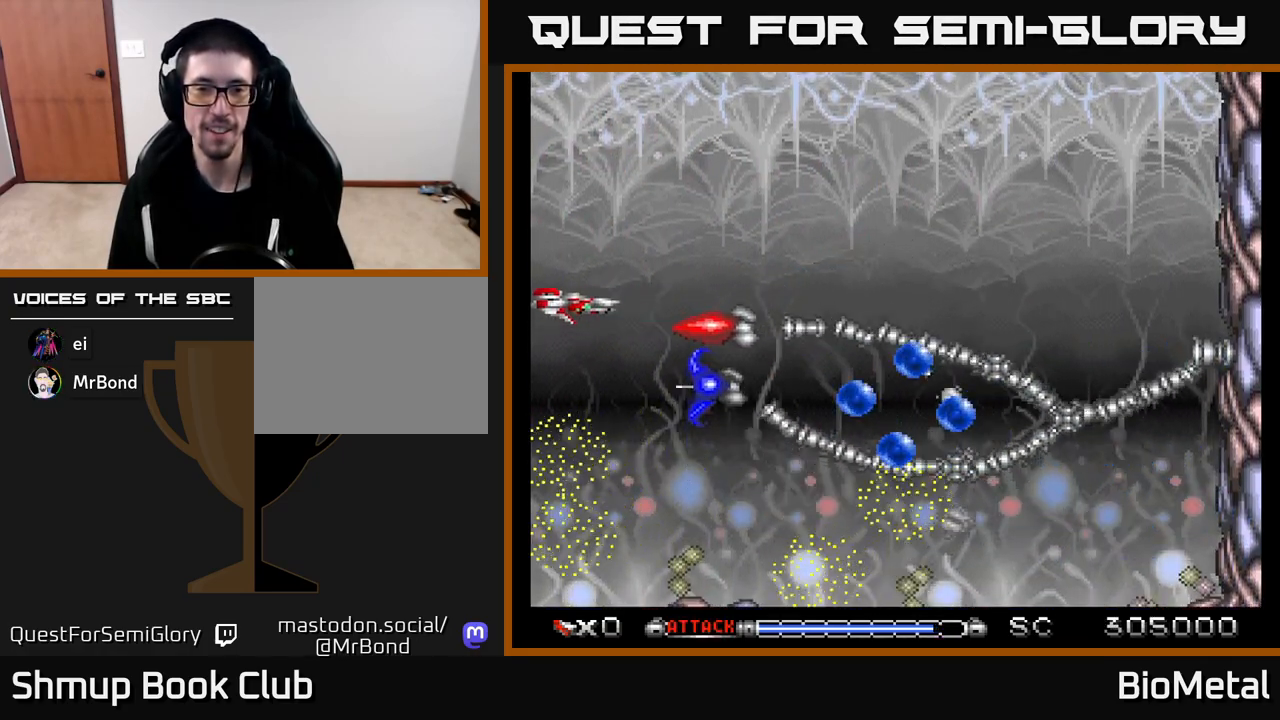
{"buttons": ["A", "DPAD_UP", "DPAD_RIGHT"], "left_stick": "center", "right_stick": "center", "events": [[317, "DPAD_RIGHT", "down"], [350, "DPAD_UP", "up"], [483, "DPAD_UP", "down"]]}
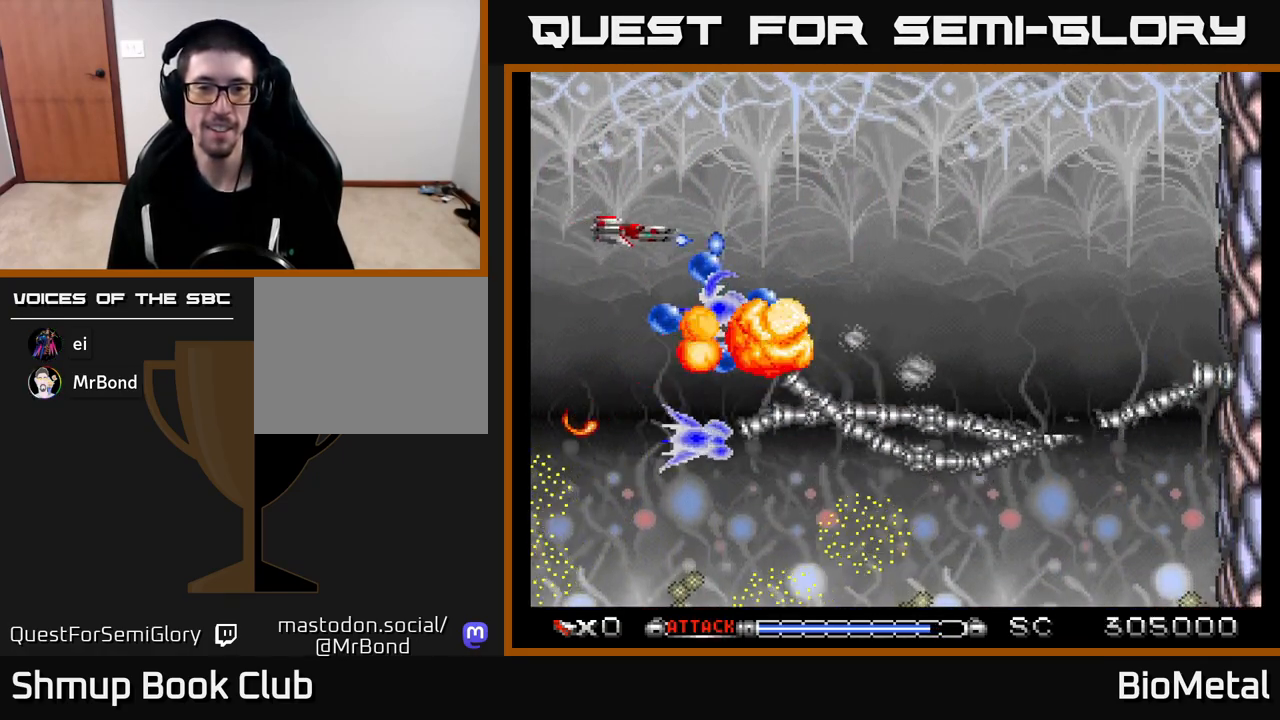
{"buttons": ["A", "DPAD_DOWN", "DPAD_LEFT"], "left_stick": "center", "right_stick": "center", "events": [[83, "DPAD_RIGHT", "up"], [167, "DPAD_LEFT", "down"], [300, "DPAD_LEFT", "up"], [300, "DPAD_UP", "up"], [333, "DPAD_RIGHT", "down"], [350, "DPAD_DOWN", "down"], [467, "DPAD_RIGHT", "up"], [500, "DPAD_LEFT", "down"]]}
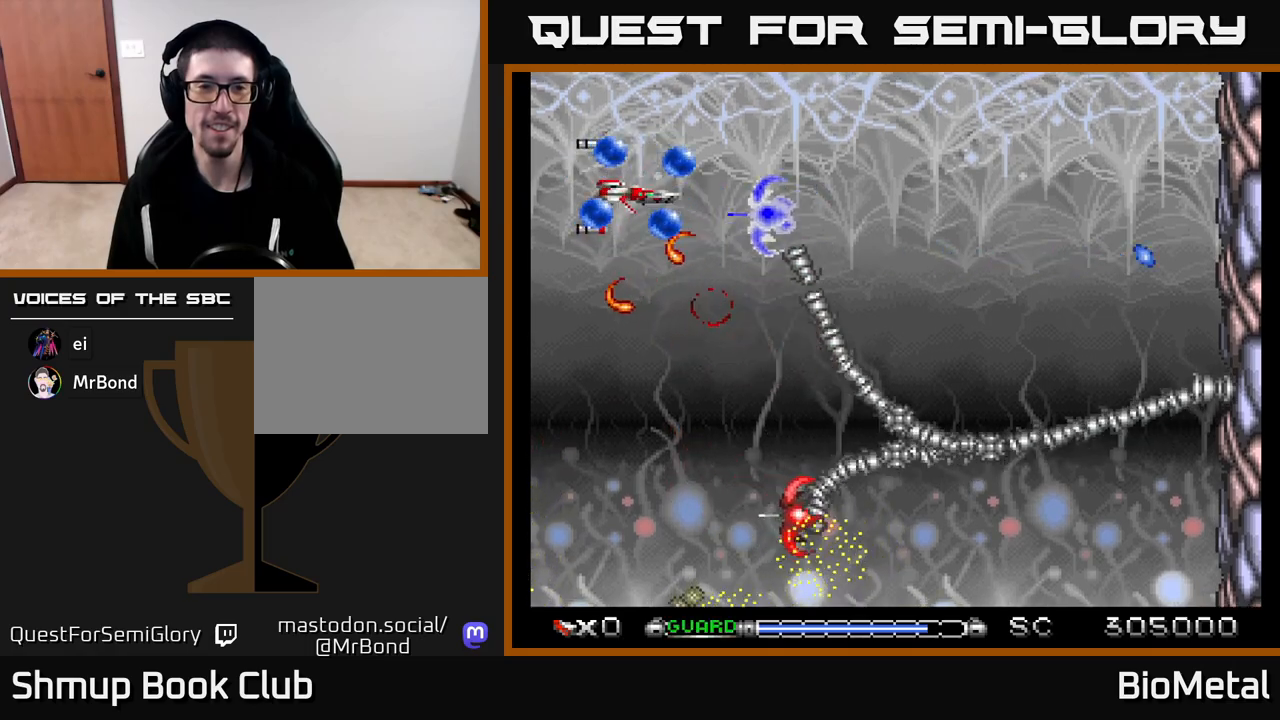
{"buttons": ["A", "DPAD_UP"], "left_stick": "center", "right_stick": "center", "events": [[33, "DPAD_DOWN", "up"], [67, "R2", "down"], [183, "R2", "up"], [233, "DPAD_UP", "down"], [250, "DPAD_LEFT", "up"]]}
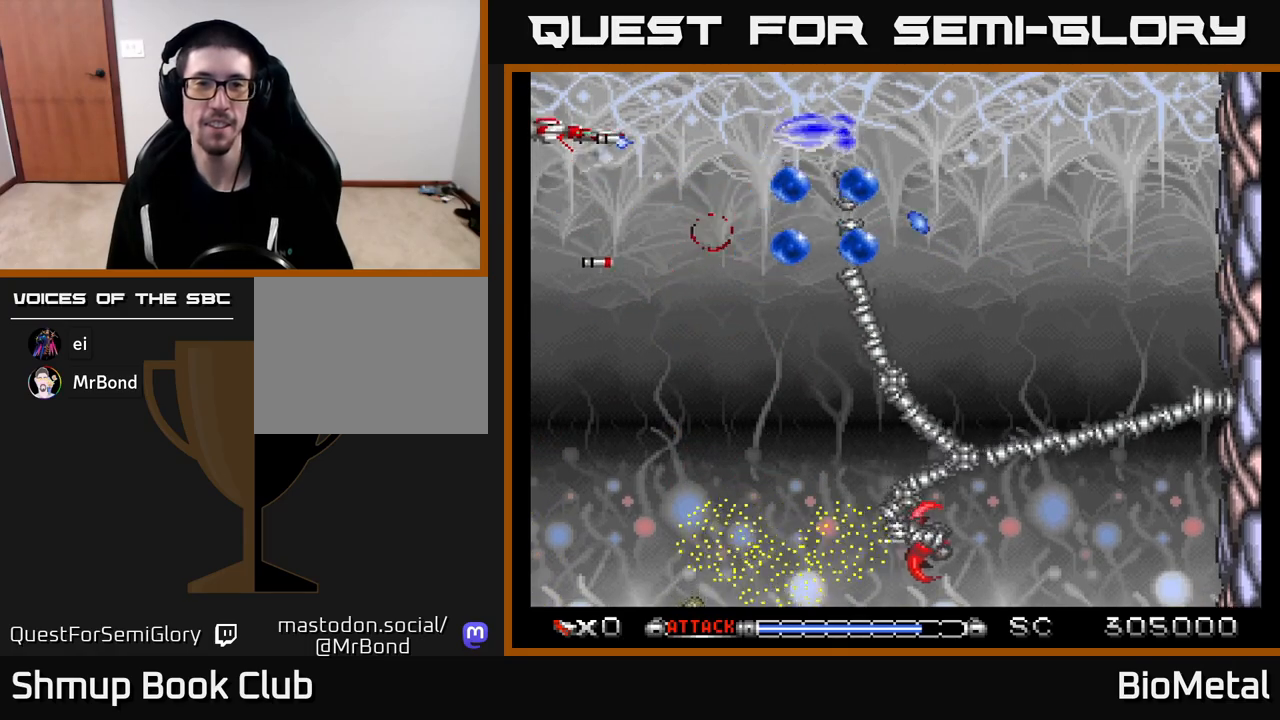
{"buttons": ["A", "DPAD_RIGHT"], "left_stick": "center", "right_stick": "center", "events": [[233, "DPAD_RIGHT", "down"], [267, "DPAD_UP", "up"], [317, "DPAD_DOWN", "down"], [467, "DPAD_DOWN", "up"]]}
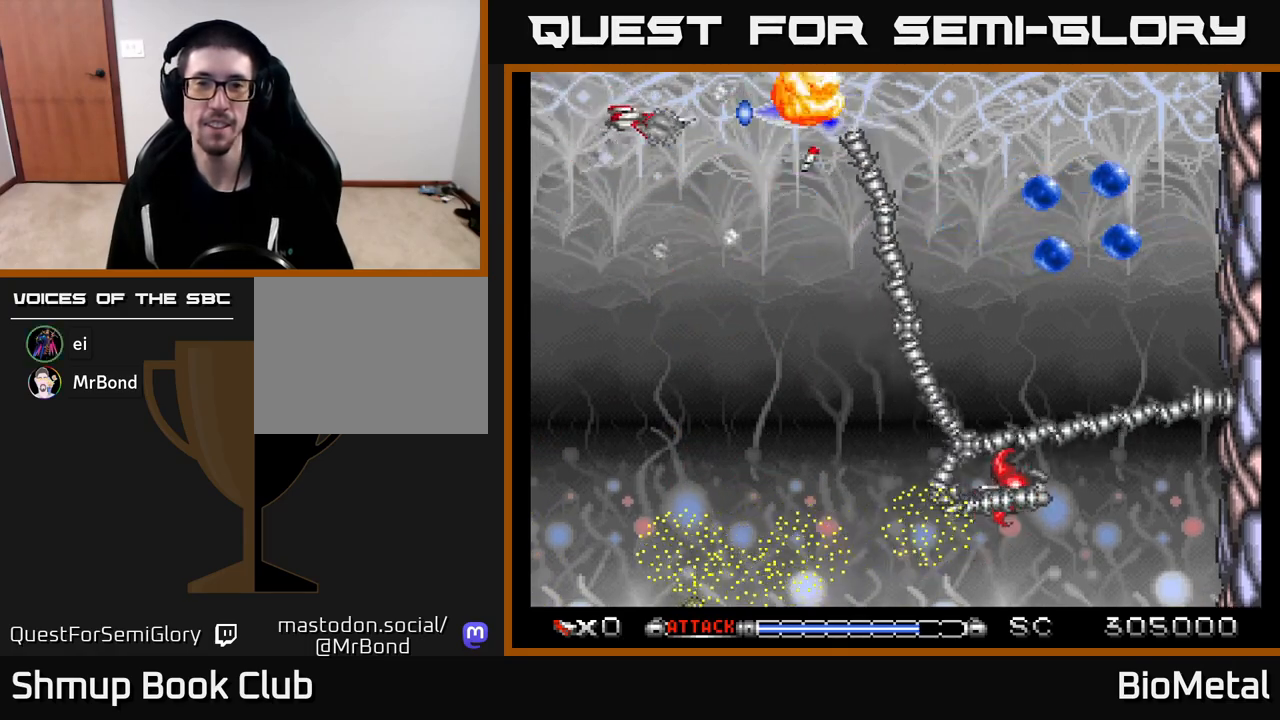
{"buttons": ["A", "DPAD_DOWN", "DPAD_LEFT"], "left_stick": "center", "right_stick": "center", "events": [[67, "DPAD_RIGHT", "up"], [83, "DPAD_LEFT", "down"], [300, "DPAD_DOWN", "down"], [350, "DPAD_LEFT", "up"], [483, "DPAD_LEFT", "down"]]}
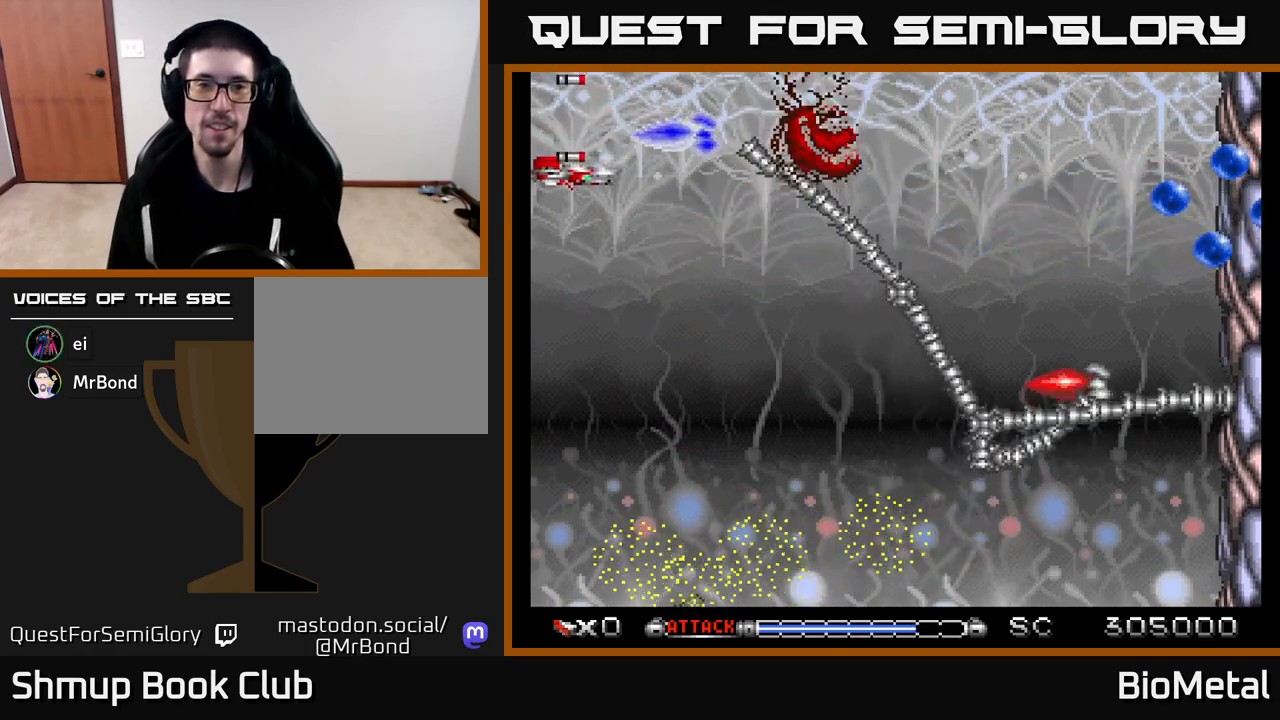
{"buttons": ["A", "DPAD_DOWN"], "left_stick": "center", "right_stick": "center", "events": [[117, "DPAD_LEFT", "up"]]}
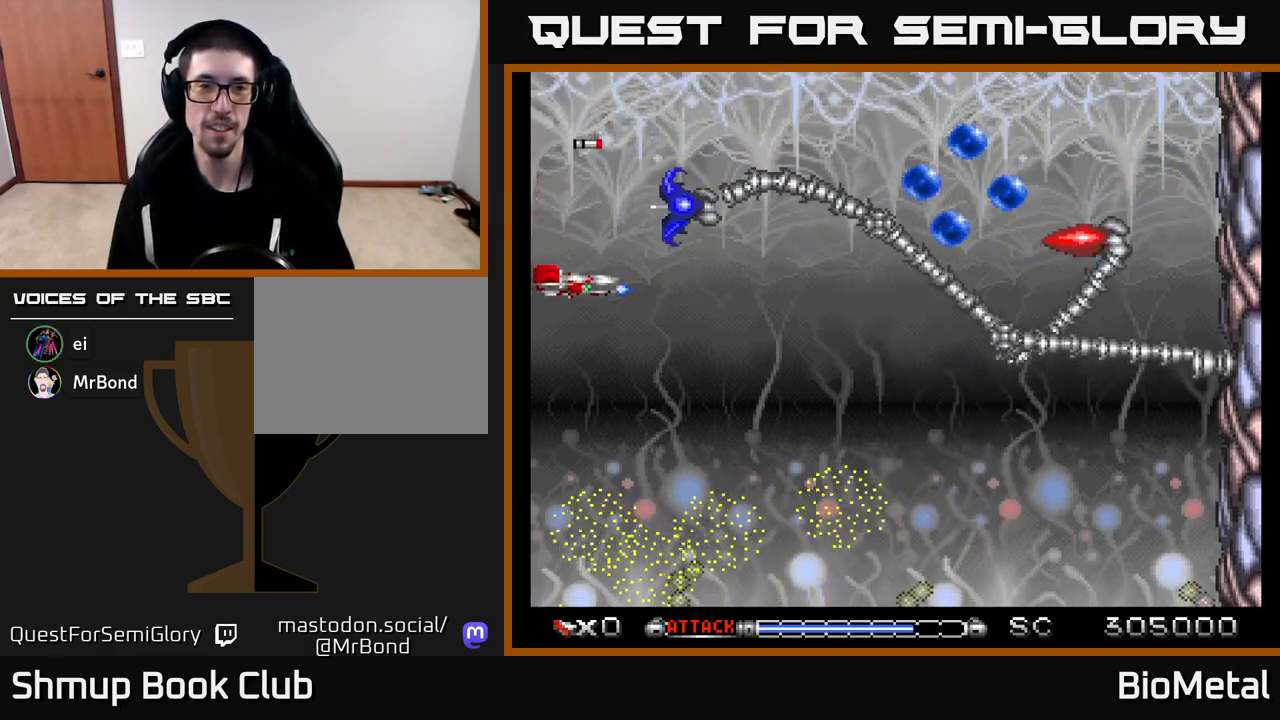
{"buttons": ["A", "DPAD_DOWN"], "left_stick": "center", "right_stick": "center", "events": []}
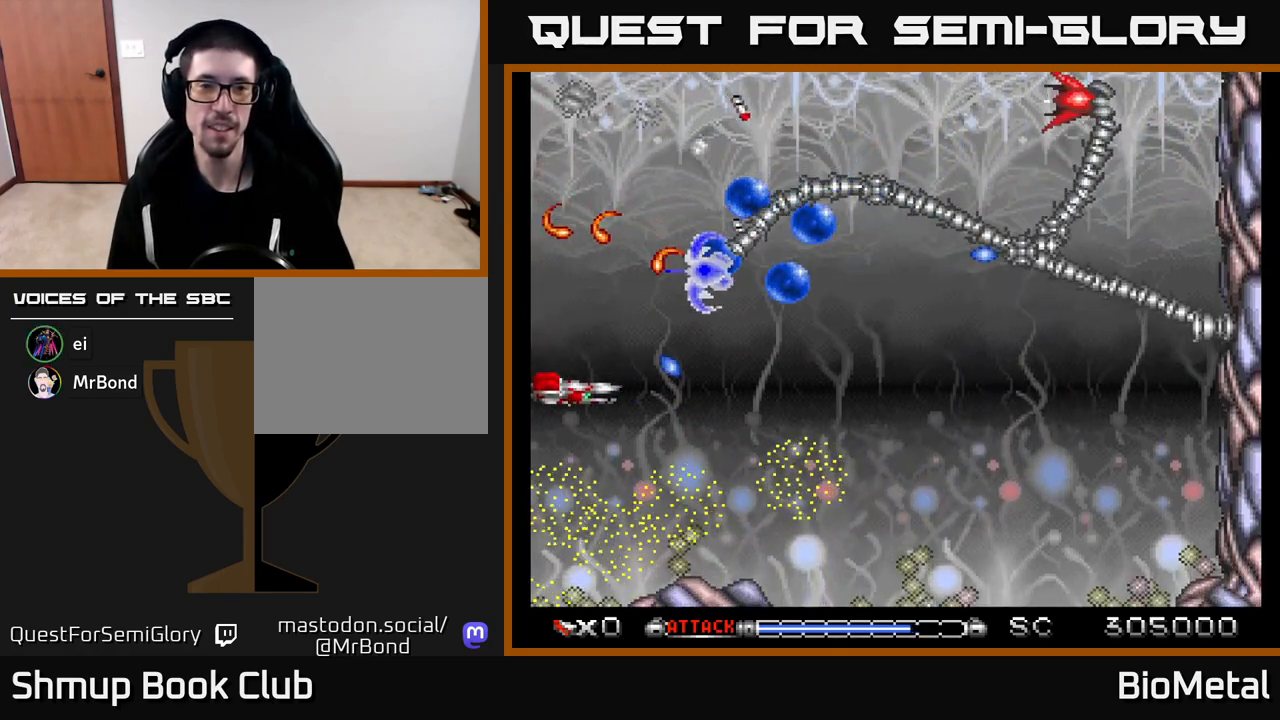
{"buttons": ["A"], "left_stick": "center", "right_stick": "center", "events": [[17, "DPAD_DOWN", "up"], [283, "DPAD_RIGHT", "down"], [383, "DPAD_RIGHT", "up"]]}
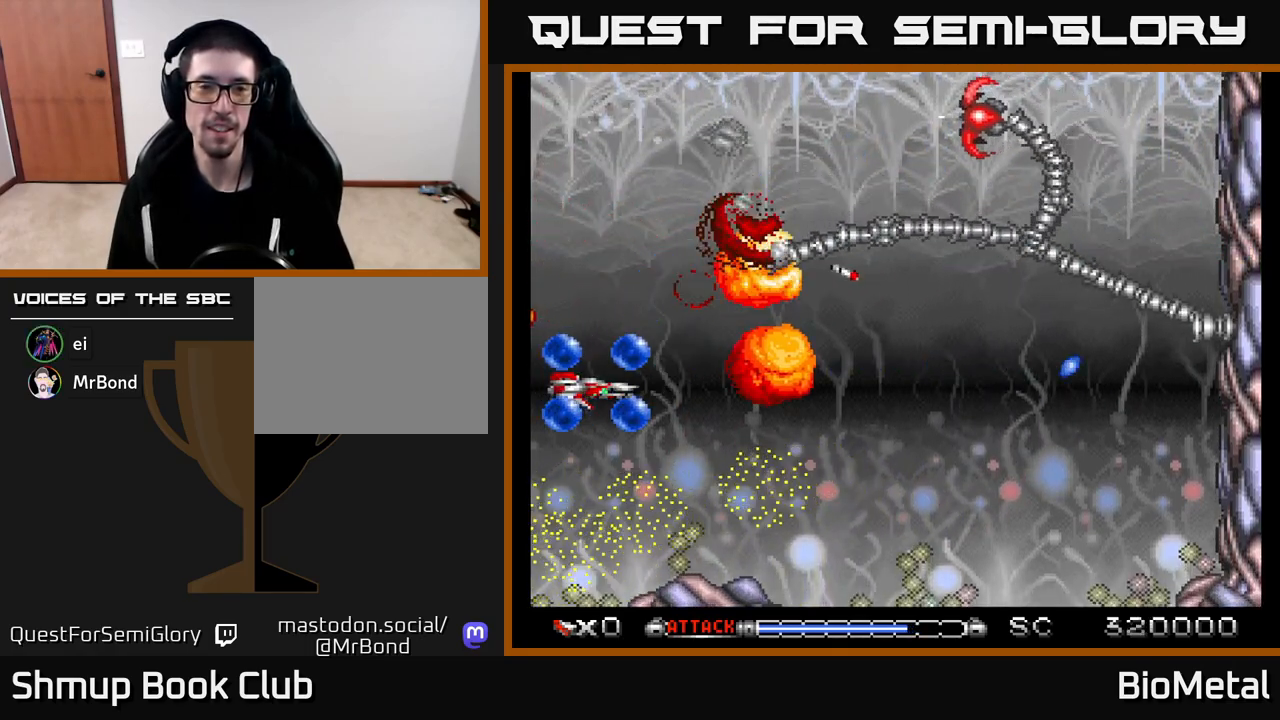
{"buttons": ["A", "DPAD_UP"], "left_stick": "center", "right_stick": "center", "events": [[100, "DPAD_UP", "down"]]}
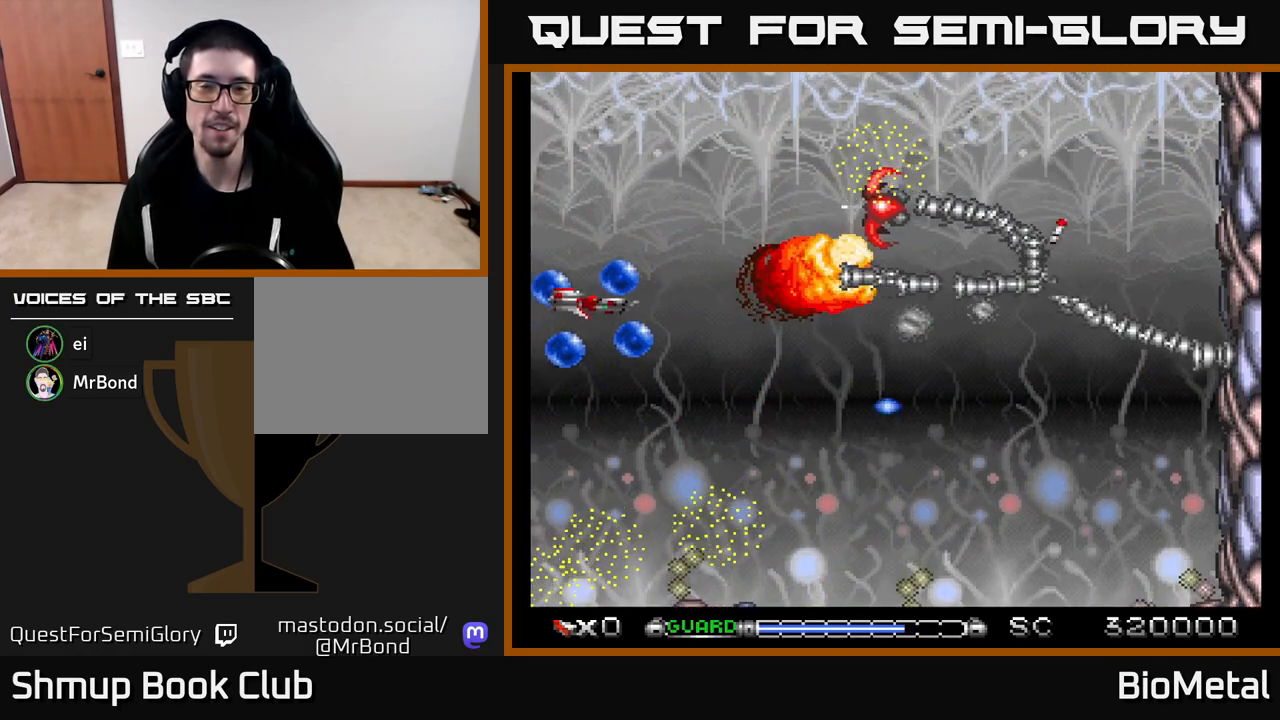
{"buttons": ["A", "DPAD_LEFT"], "left_stick": "center", "right_stick": "center"}
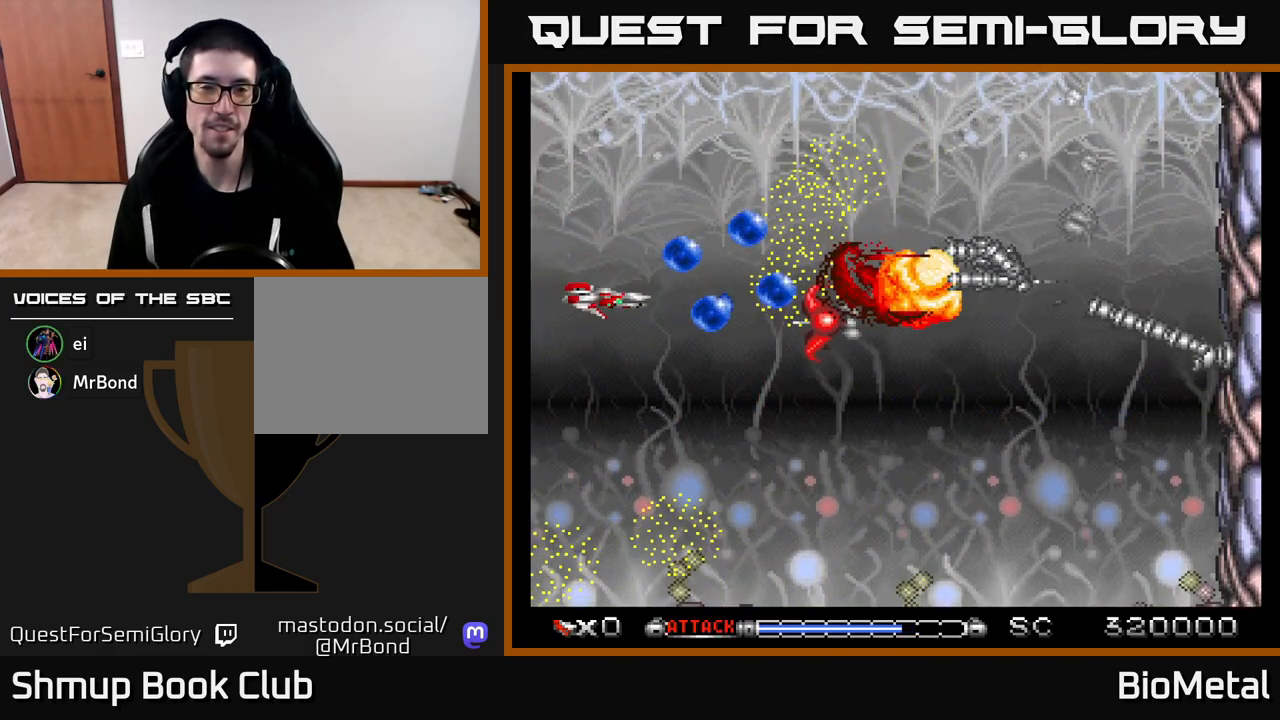
{"buttons": ["A", "DPAD_DOWN"], "left_stick": "center", "right_stick": "center", "events": [[67, "DPAD_LEFT", "up"], [83, "DPAD_DOWN", "down"], [117, "DPAD_RIGHT", "down"], [367, "DPAD_RIGHT", "up"]]}
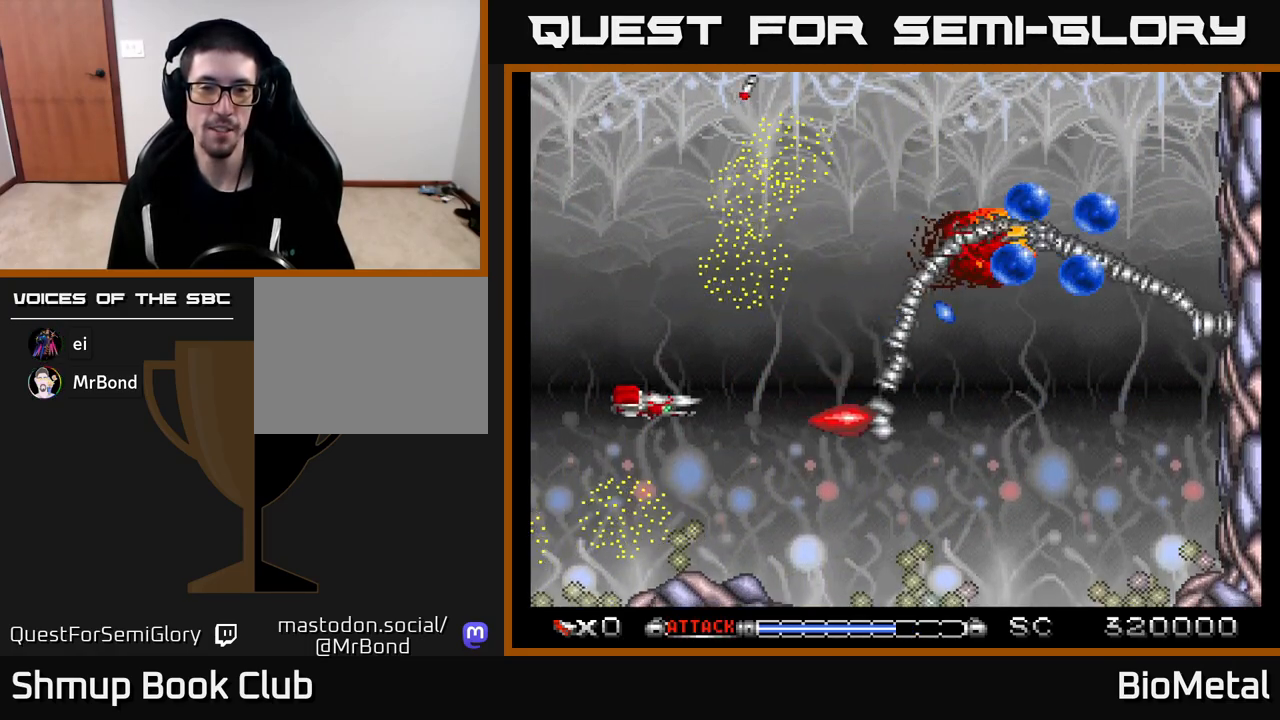
{"buttons": ["A", "DPAD_RIGHT"], "left_stick": "center", "right_stick": "center", "events": [[133, "DPAD_DOWN", "up"], [367, "DPAD_DOWN", "down"], [367, "DPAD_RIGHT", "down"], [433, "DPAD_DOWN", "up"]]}
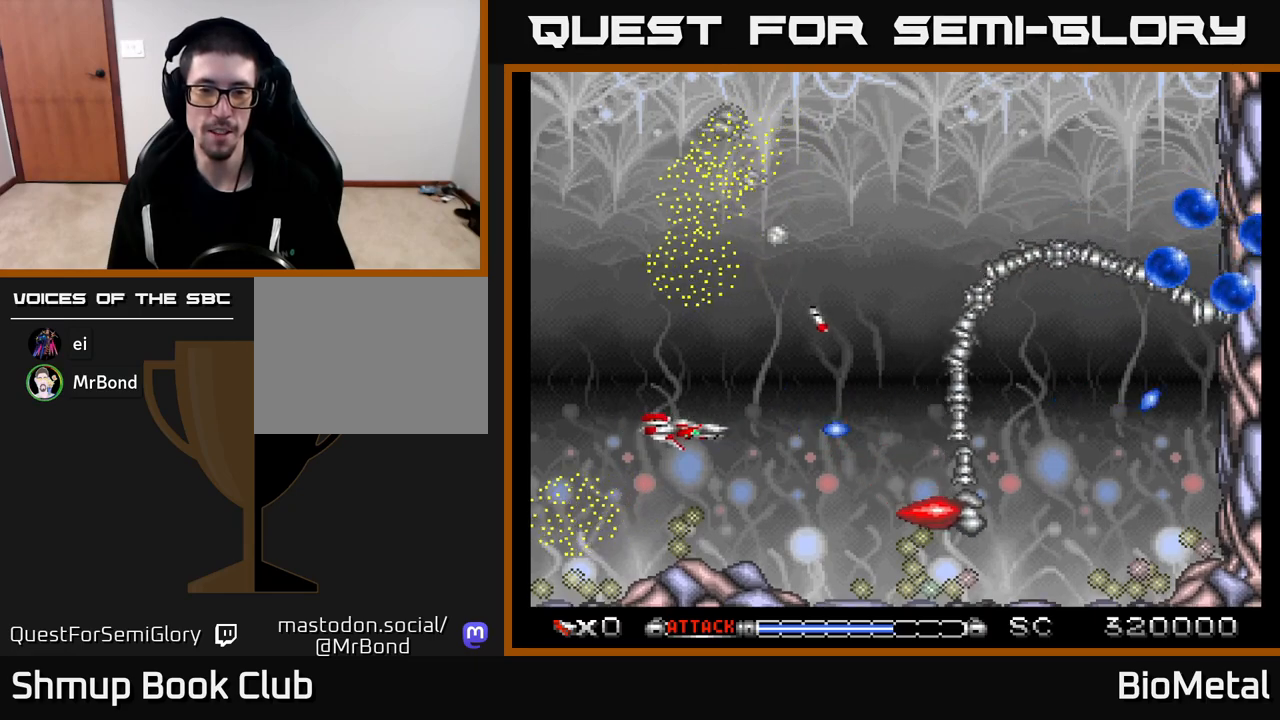
{"buttons": ["A"], "left_stick": "center", "right_stick": "center", "events": [[67, "DPAD_RIGHT", "up"], [117, "DPAD_DOWN", "down"], [200, "DPAD_RIGHT", "down"], [267, "DPAD_DOWN", "up"], [350, "DPAD_RIGHT", "up"]]}
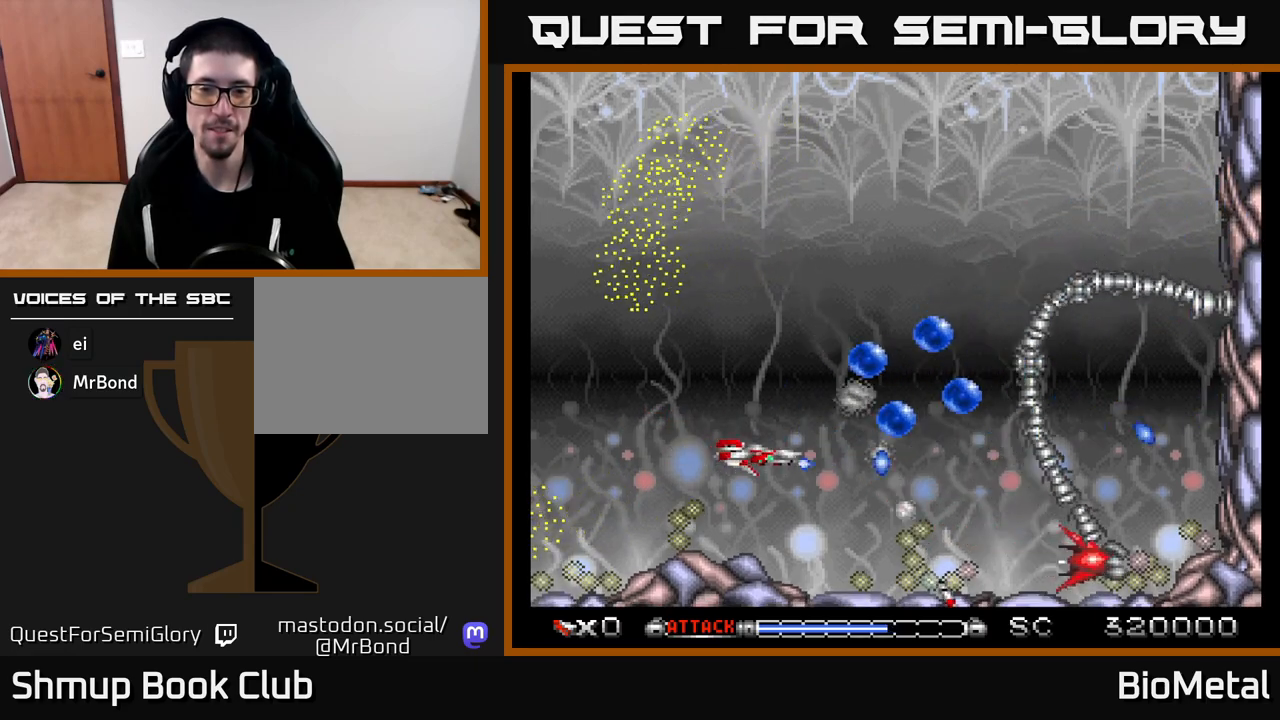
{"buttons": ["A", "DPAD_DOWN", "DPAD_RIGHT"], "left_stick": "center", "right_stick": "center", "events": [[67, "DPAD_RIGHT", "down"], [183, "DPAD_RIGHT", "up"], [200, "DPAD_UP", "down"], [283, "DPAD_UP", "up"], [317, "DPAD_RIGHT", "down"], [333, "DPAD_DOWN", "down"]]}
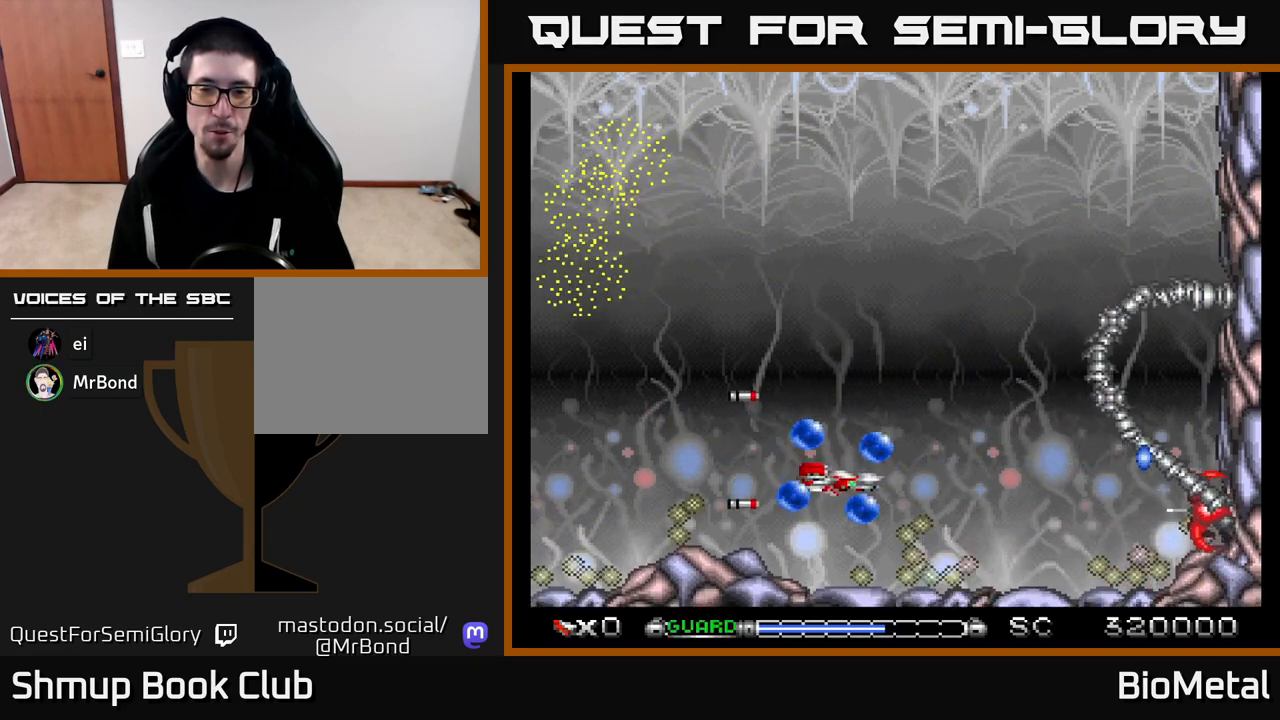
{"buttons": ["A", "DPAD_UP"], "left_stick": "center", "right_stick": "center", "events": [[50, "DPAD_RIGHT", "up"], [67, "DPAD_DOWN", "up"], [83, "DPAD_LEFT", "down"], [117, "R2", "down"], [200, "DPAD_UP", "down"], [233, "R2", "up"], [250, "DPAD_LEFT", "up"]]}
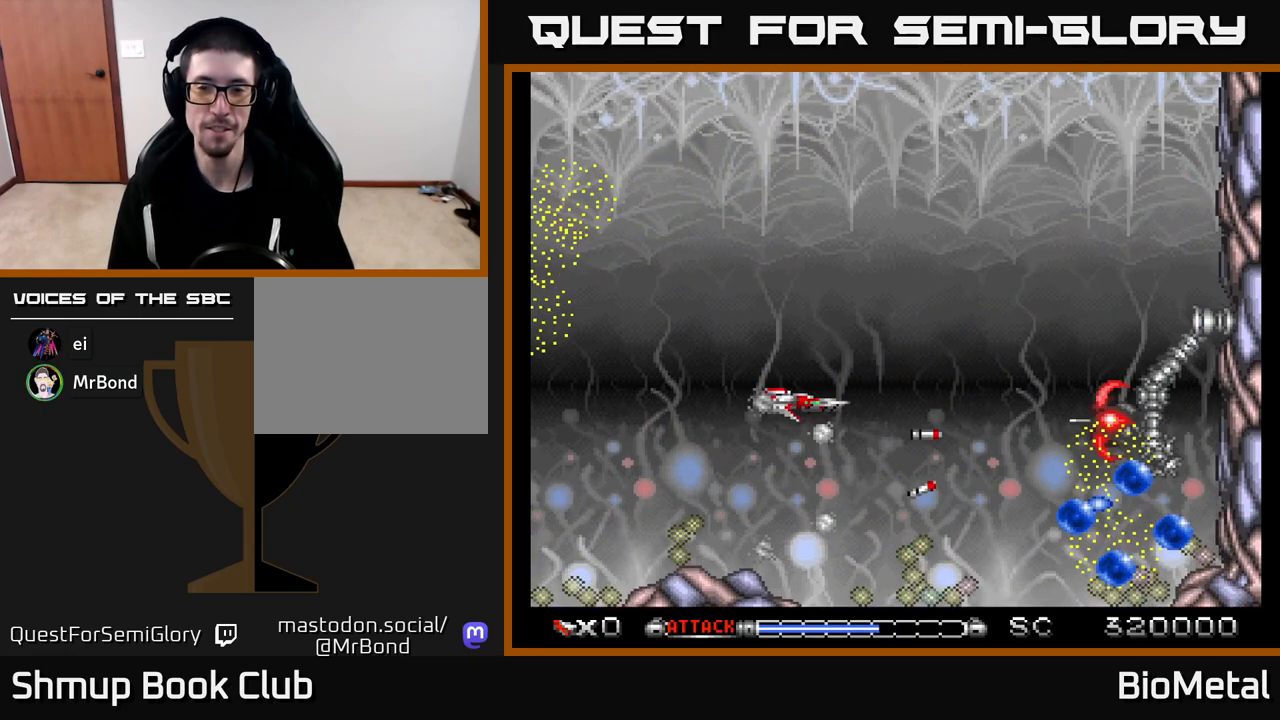
{"buttons": ["A", "DPAD_DOWN"], "left_stick": "center", "right_stick": "center", "events": [[267, "DPAD_RIGHT", "down"], [267, "DPAD_UP", "up"], [300, "DPAD_DOWN", "down"], [300, "DPAD_RIGHT", "up"]]}
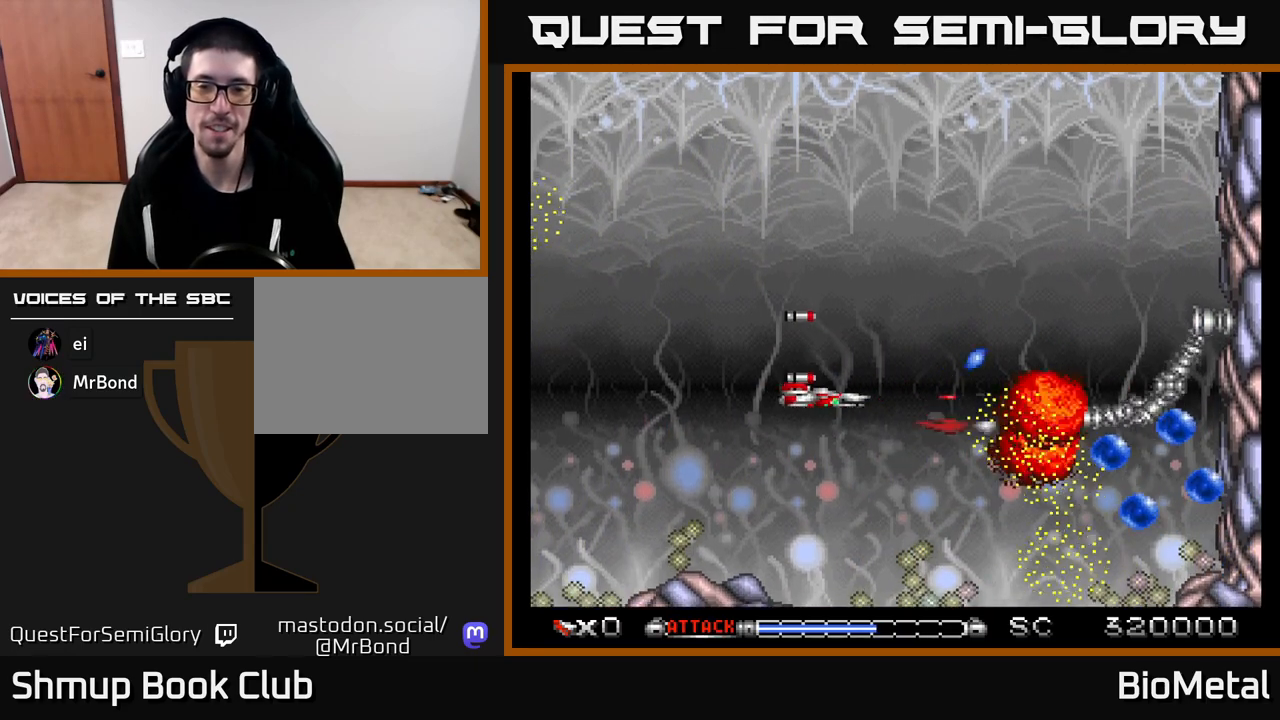
{"buttons": ["A", "DPAD_UP"], "left_stick": "center", "right_stick": "center", "events": [[50, "DPAD_LEFT", "down"], [67, "DPAD_DOWN", "up"], [300, "DPAD_UP", "down"], [467, "DPAD_LEFT", "up"]]}
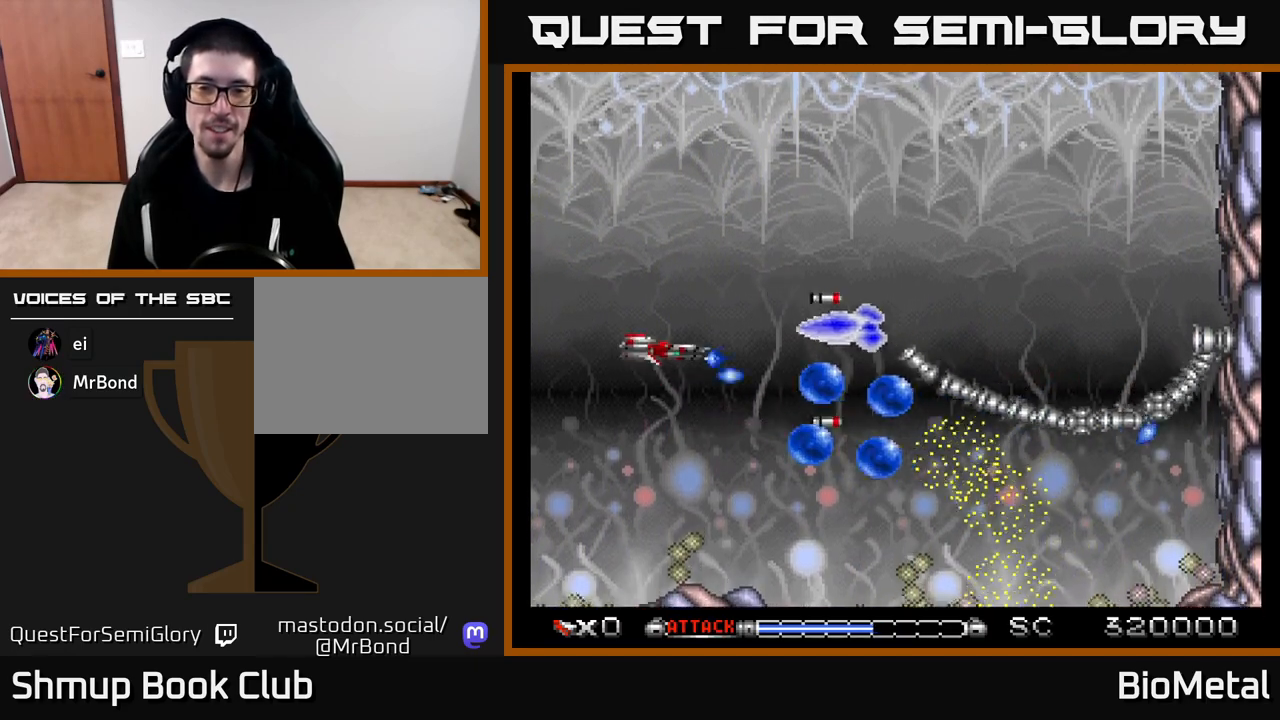
{"buttons": ["A"], "left_stick": "center", "right_stick": "center", "events": [[417, "DPAD_UP", "up"], [450, "DPAD_DOWN", "down"], [500, "DPAD_DOWN", "up"]]}
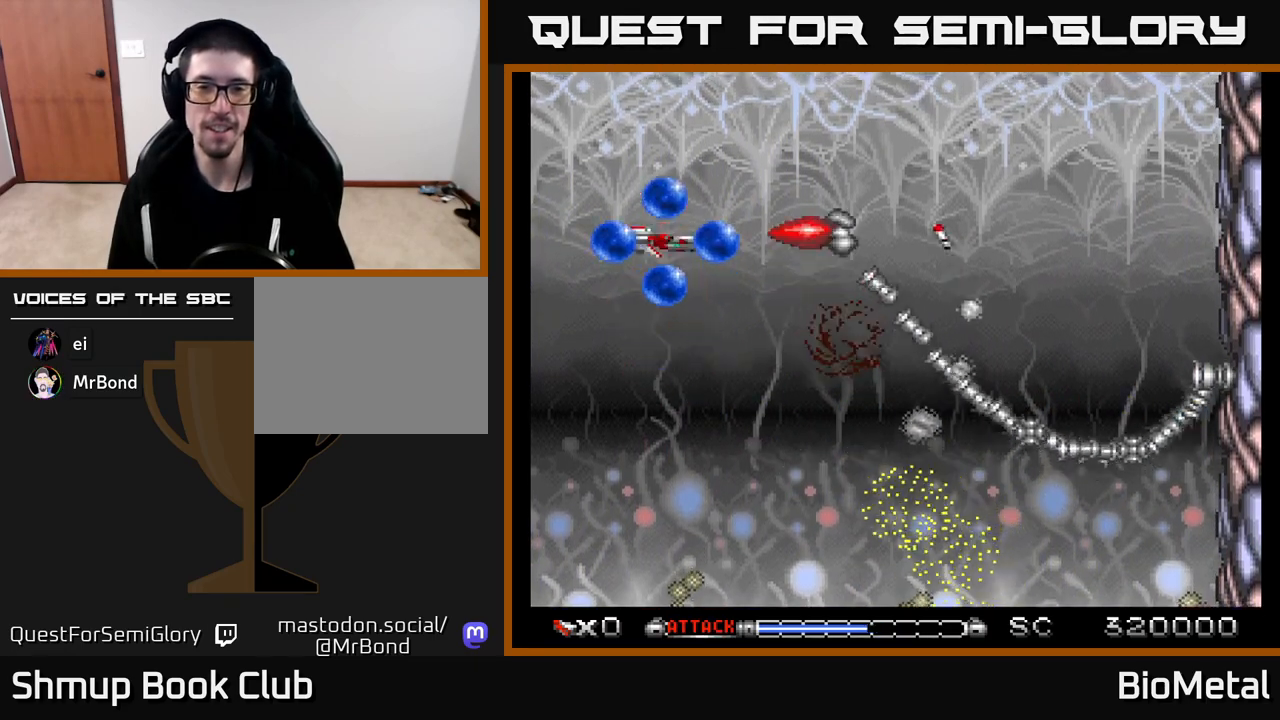
{"buttons": ["A", "DPAD_UP"], "left_stick": "center", "right_stick": "center", "events": [[17, "DPAD_LEFT", "down"], [33, "R2", "down"], [100, "R2", "up"], [217, "DPAD_LEFT", "up"], [233, "DPAD_DOWN", "down"], [267, "DPAD_RIGHT", "down"], [333, "DPAD_DOWN", "up"], [367, "DPAD_RIGHT", "up"], [367, "DPAD_UP", "down"]]}
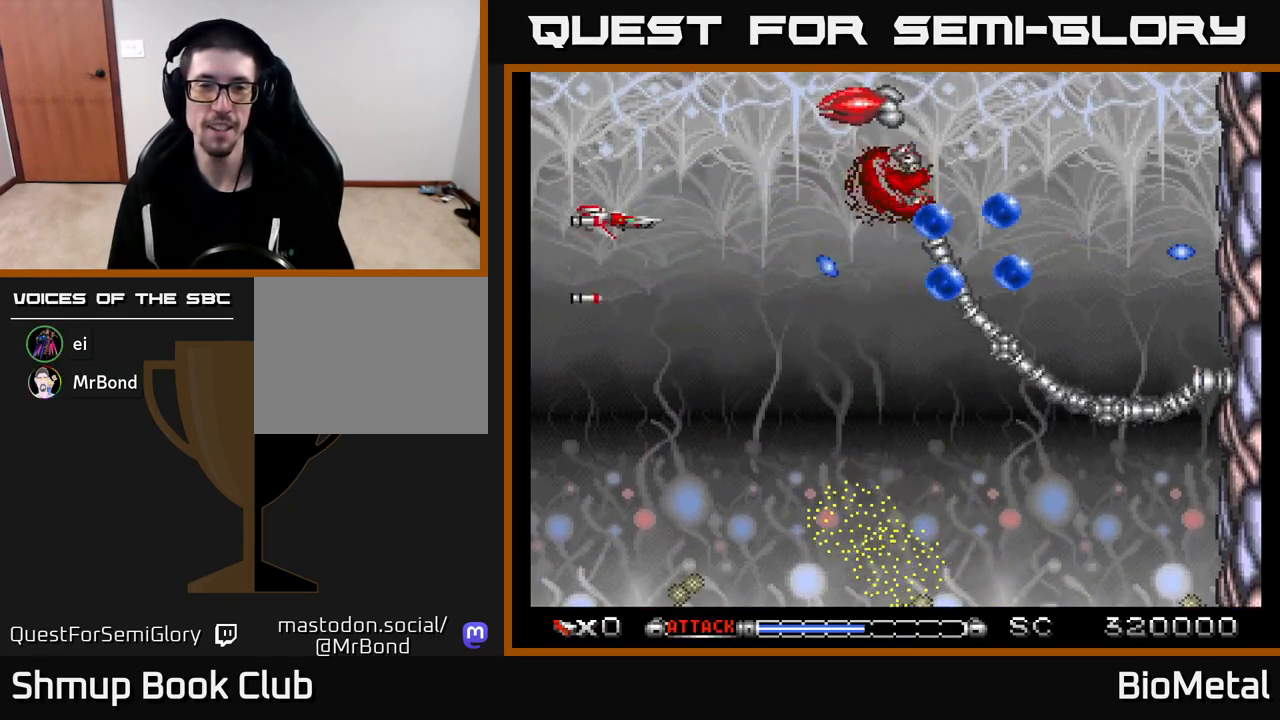
{"buttons": ["A", "DPAD_DOWN"], "left_stick": "center", "right_stick": "center", "events": [[333, "DPAD_LEFT", "down"], [350, "DPAD_UP", "up"], [467, "DPAD_DOWN", "down"], [483, "DPAD_LEFT", "up"]]}
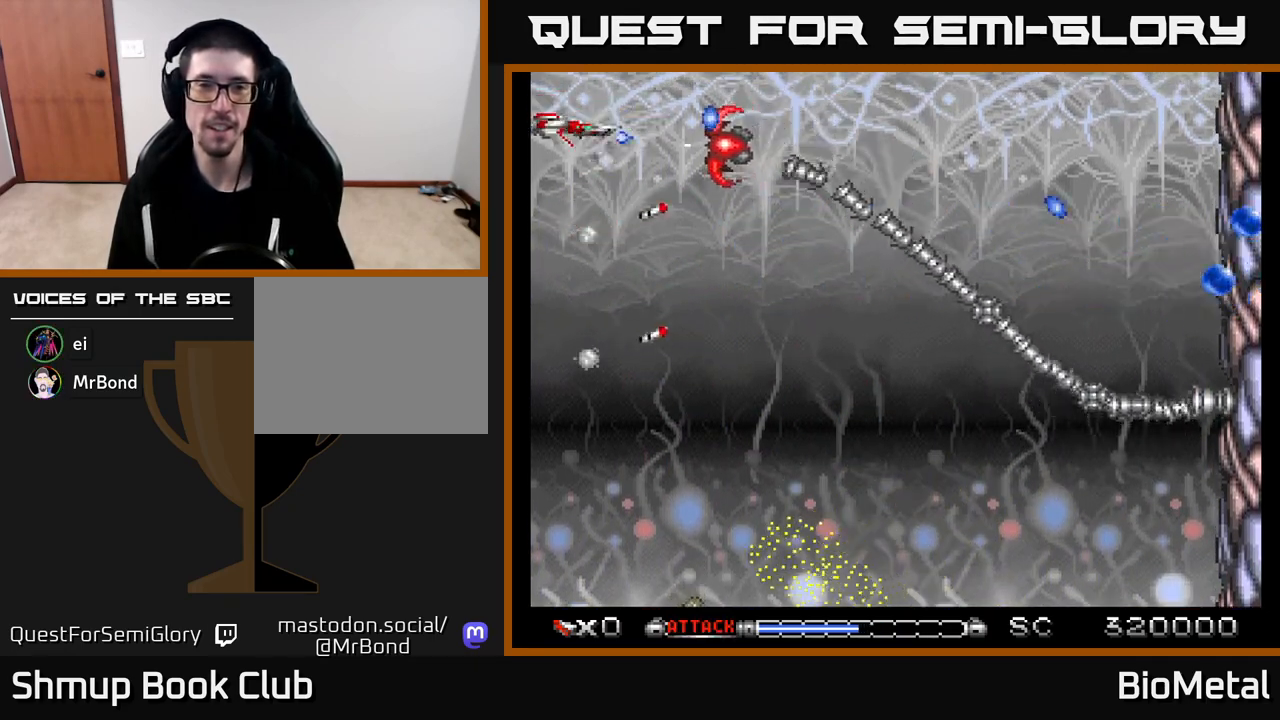
{"buttons": ["A", "DPAD_DOWN"], "left_stick": "center", "right_stick": "center", "events": []}
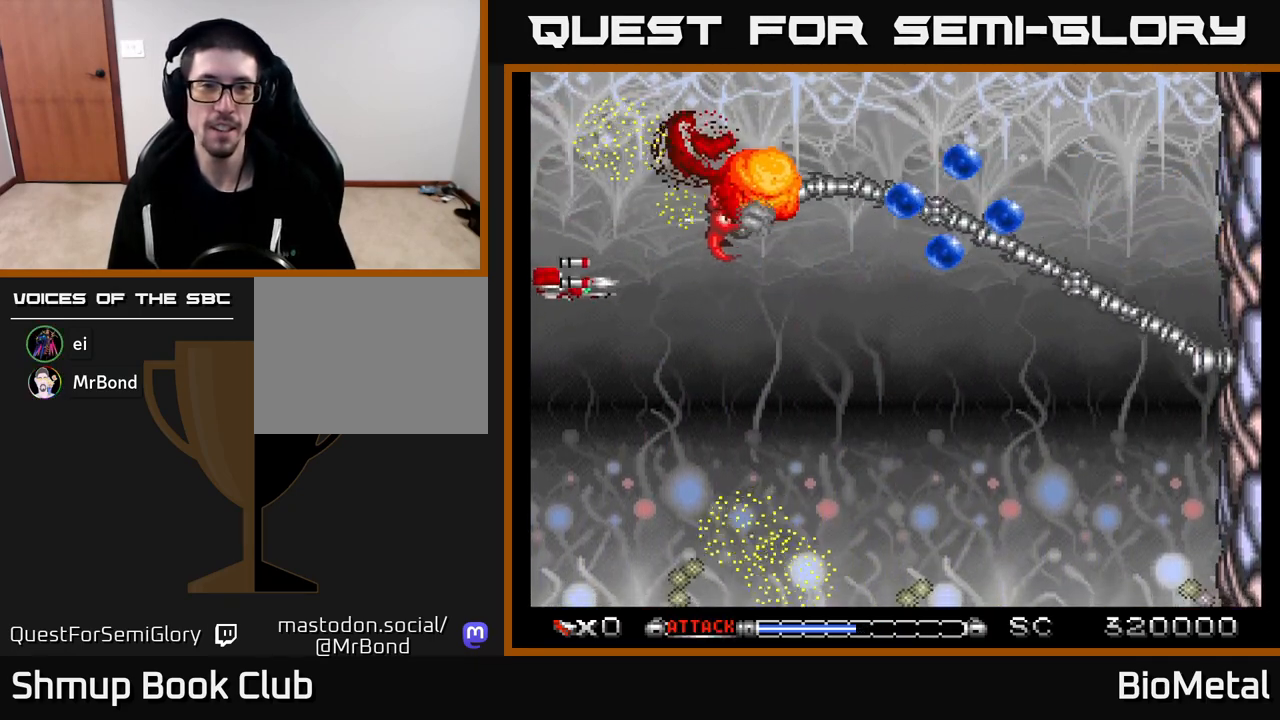
{"buttons": ["A", "DPAD_RIGHT"], "left_stick": "center", "right_stick": "center", "events": [[133, "DPAD_RIGHT", "down"], [150, "DPAD_DOWN", "up"], [183, "DPAD_RIGHT", "up"], [300, "DPAD_DOWN", "down"], [367, "DPAD_RIGHT", "down"], [417, "DPAD_DOWN", "up"]]}
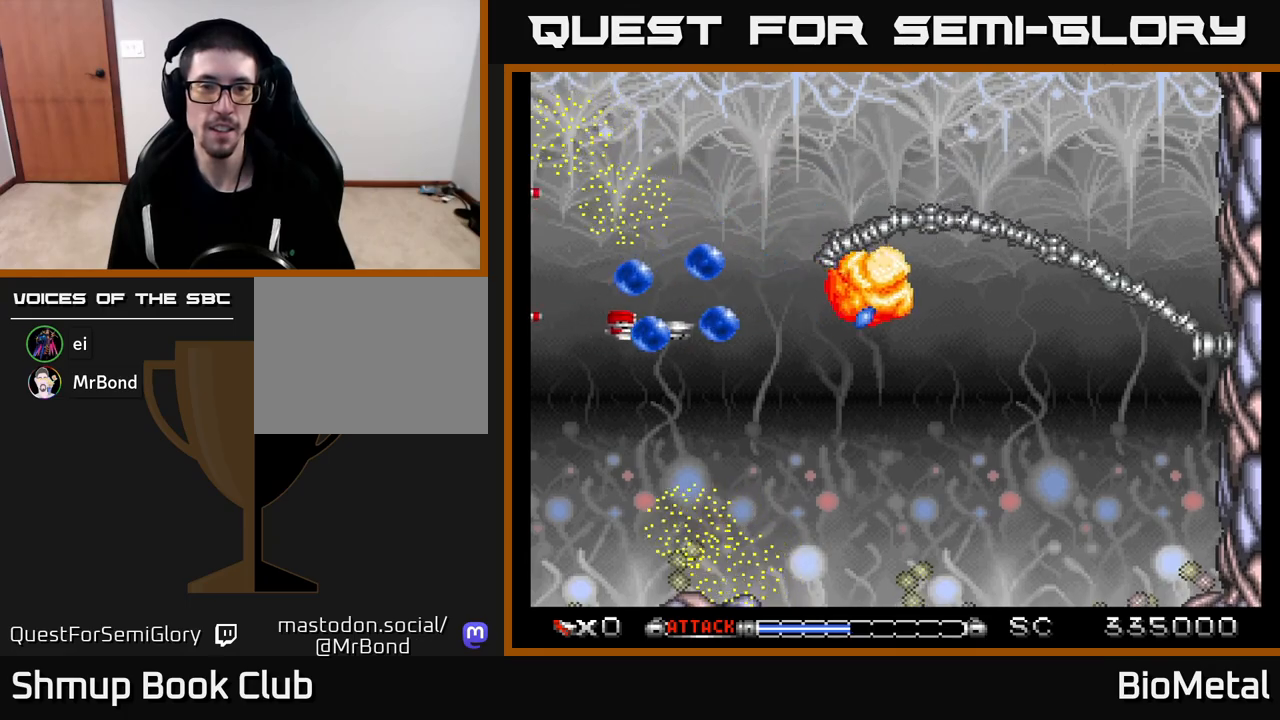
{"buttons": ["A", "DPAD_DOWN", "DPAD_RIGHT"], "left_stick": "center", "right_stick": "center", "events": [[67, "DPAD_RIGHT", "up"], [150, "DPAD_LEFT", "down"], [283, "R2", "down"], [333, "DPAD_LEFT", "up"], [350, "DPAD_DOWN", "down"], [367, "R2", "up"], [383, "DPAD_RIGHT", "down"], [417, "DPAD_DOWN", "up"], [433, "DPAD_DOWN", "down"]]}
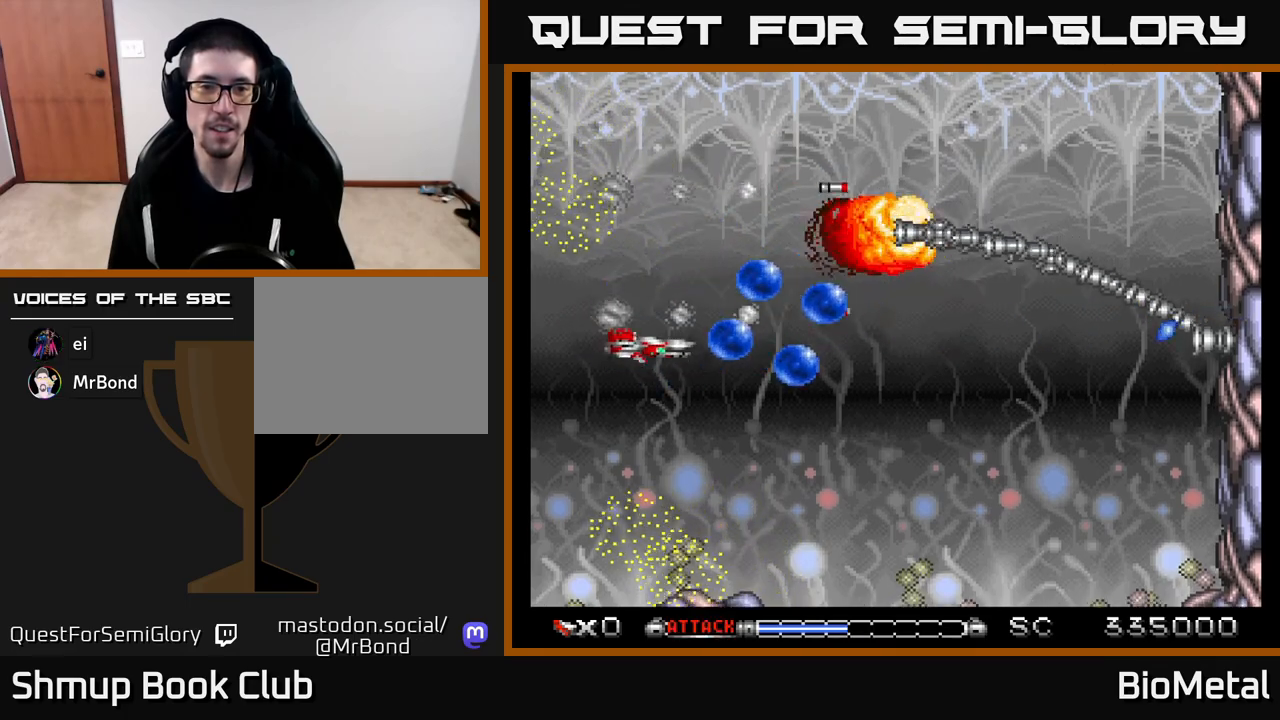
{"buttons": ["A"], "left_stick": "center", "right_stick": "center", "events": [[83, "DPAD_DOWN", "up"], [233, "DPAD_RIGHT", "up"], [250, "DPAD_UP", "down"], [317, "DPAD_UP", "up"]]}
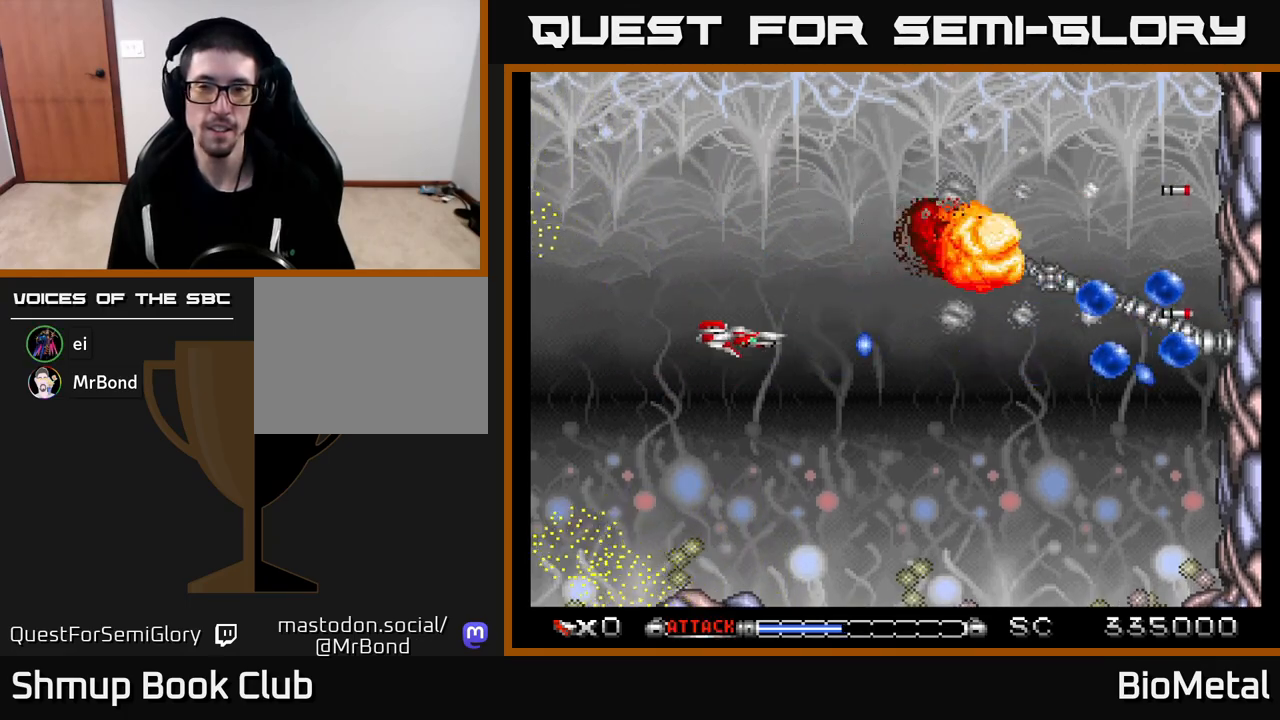
{"buttons": ["A", "DPAD_RIGHT"], "left_stick": "center", "right_stick": "center", "events": [[400, "DPAD_RIGHT", "down"]]}
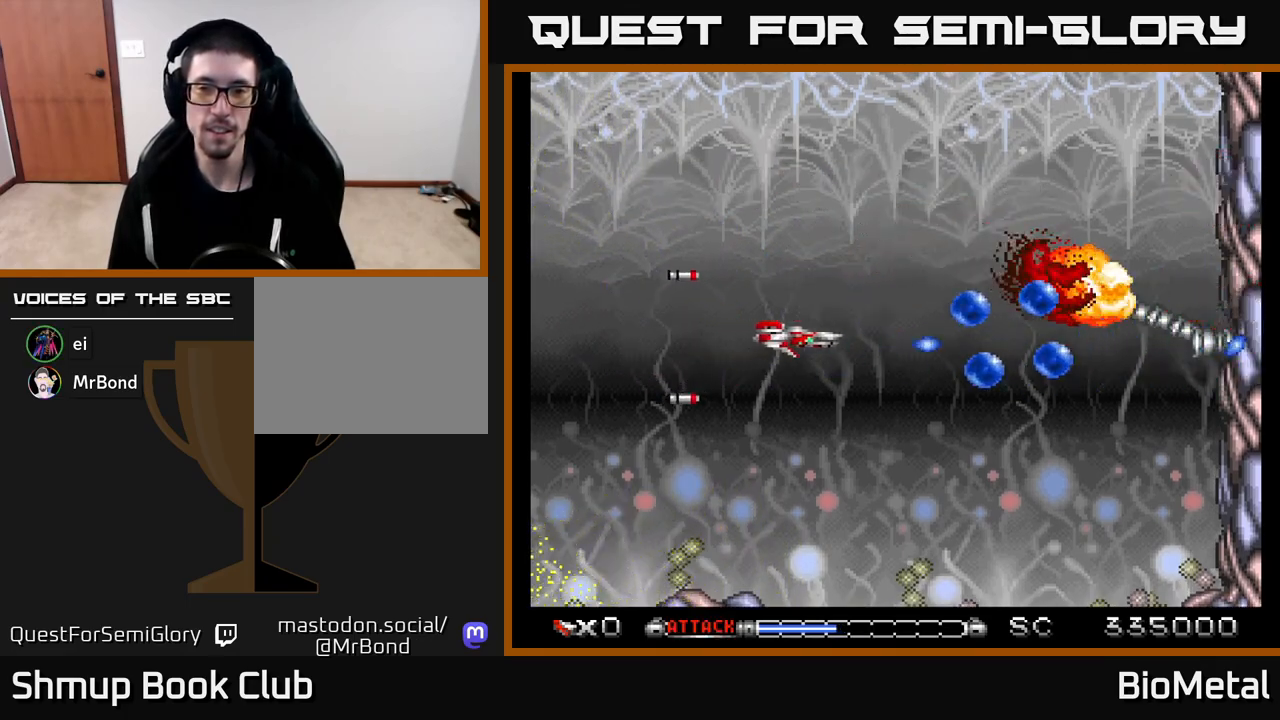
{"buttons": ["A", "DPAD_LEFT"], "left_stick": "center", "right_stick": "center", "events": [[83, "DPAD_UP", "down"], [167, "DPAD_UP", "up"], [283, "DPAD_RIGHT", "up"], [350, "X", "down"], [433, "DPAD_LEFT", "down"], [483, "X", "up"]]}
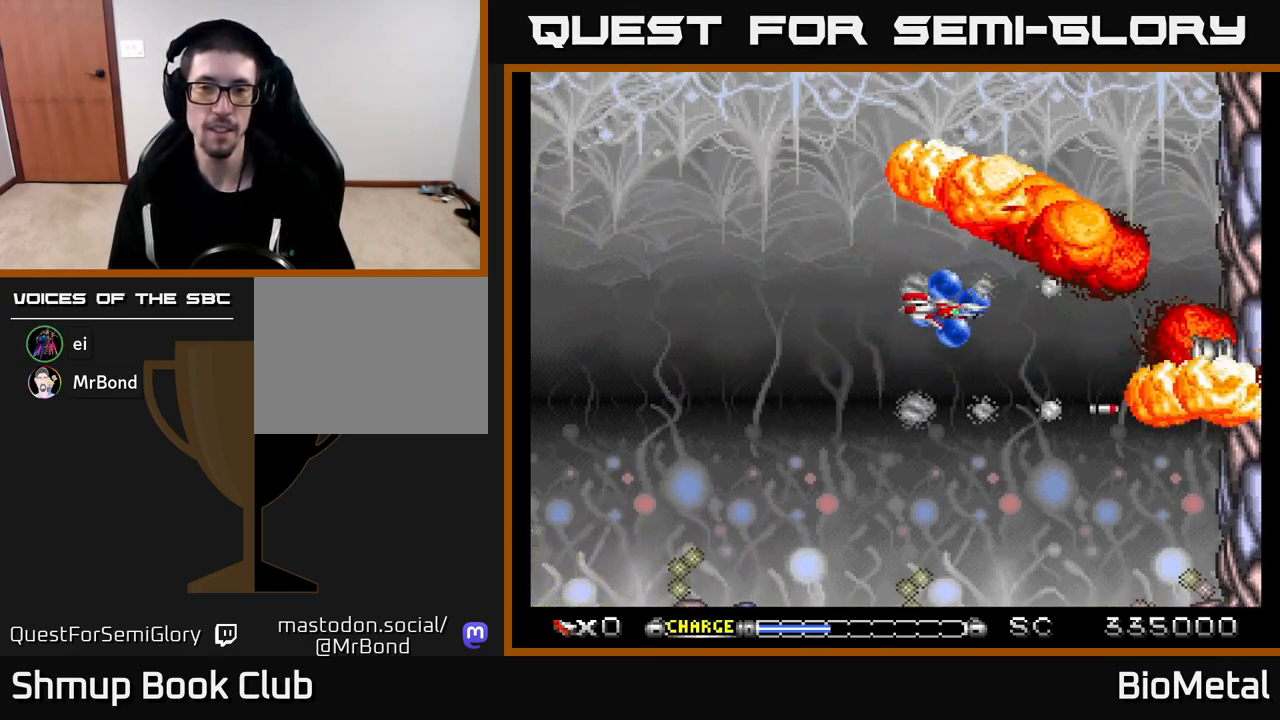
{"buttons": ["A", "DPAD_UP"], "left_stick": "center", "right_stick": "center", "events": [[217, "DPAD_DOWN", "down"], [267, "DPAD_LEFT", "up"], [317, "DPAD_LEFT", "down"], [350, "DPAD_DOWN", "up"], [417, "DPAD_UP", "down"], [500, "DPAD_LEFT", "up"]]}
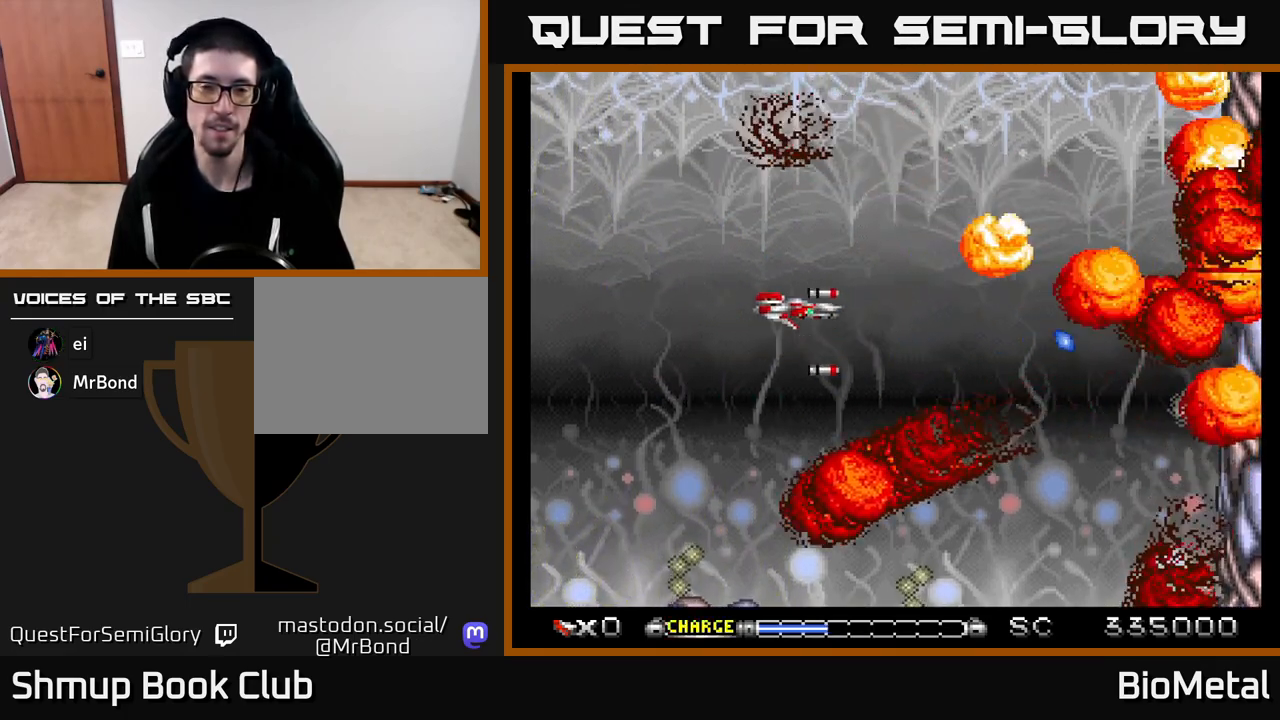
{"buttons": [], "left_stick": "center", "right_stick": "center", "events": [[17, "DPAD_UP", "up"], [150, "A", "up"]]}